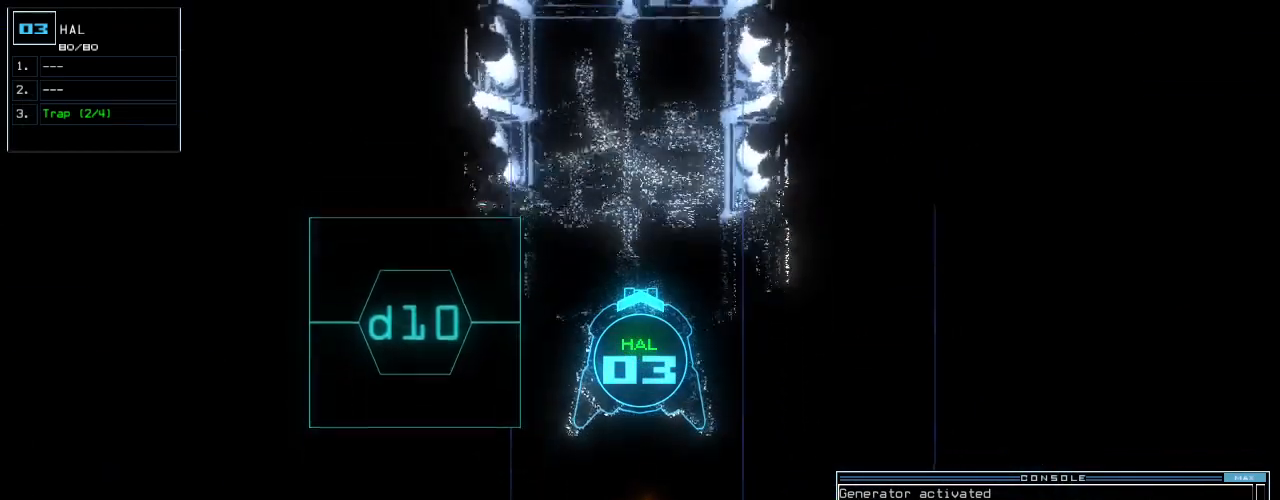
Gameplay with keyboard; each line is a JSON object with the keys held at the frame after it. "events" lists presses ("down") and releases ("up") of ".", "0", "1", "2", "3", "4", "5", "6", "7", "8", "9", "a", "b", "backspace", "c", "caps_lock", "comma", "ctrl_l", "ctrl_r", "d", "down", "e", "equals", "escape", "f", "f8", "g", "h", "i", "j", "k", "l", "left", "m", "minus", "n", "o", "p", "q", "quote", "r", "return", "right", "s", "semicolon", "shift_l", "shift_r", "space", "t", "tab", "tilde", "u", "up", "v", "w", "x", "y" and "z" between this image and that frame as [ms after this image, input, new state], when the widget could be followed in between. No other keys are recorded. Mouse input is not recorded.
{"keys": [], "events": [[440, "down", "up"], [440, "space", "down"], [500, "space", "up"]]}
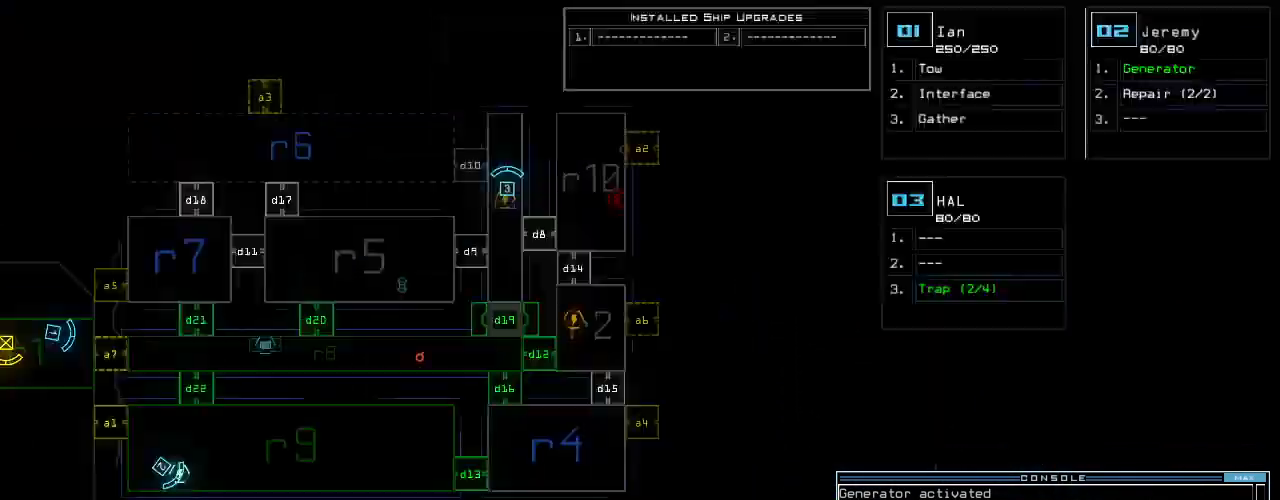
{"keys": [], "events": []}
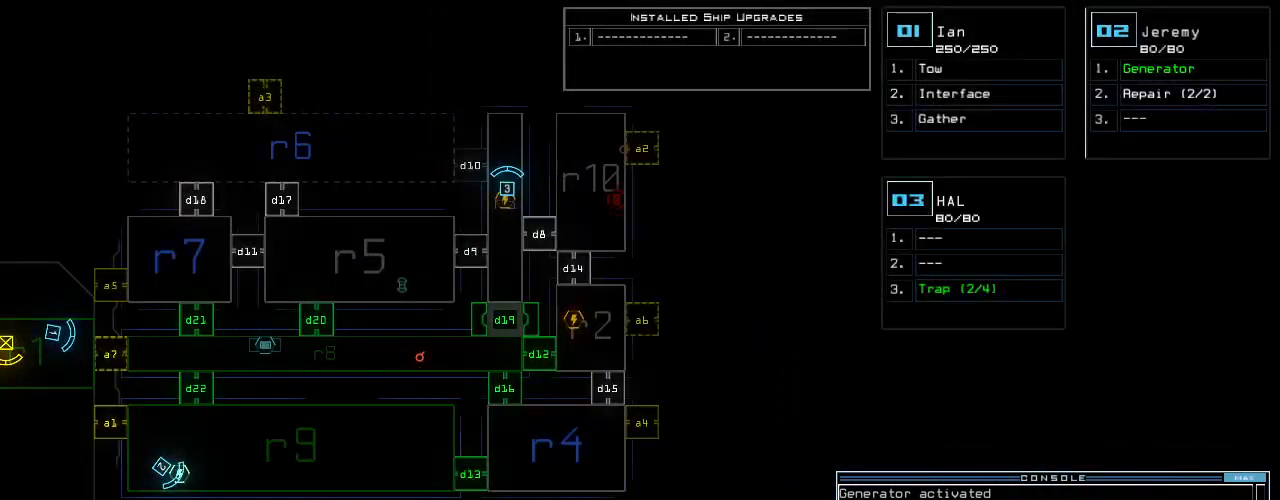
{"keys": ["2"], "events": [[140, "d", "down"], [200, "d", "up"], [380, "2", "down"], [420, "2", "up"], [480, "2", "down"]]}
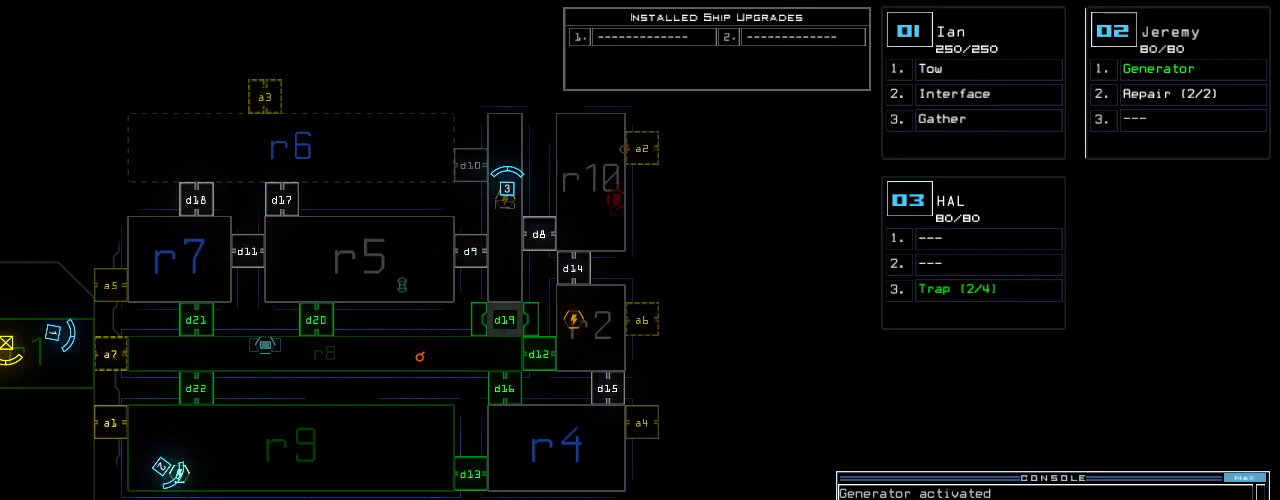
{"keys": ["n", "space"], "events": [[40, "2", "up"], [60, "return", "down"], [140, "return", "up"], [400, "n", "down"], [500, "space", "down"]]}
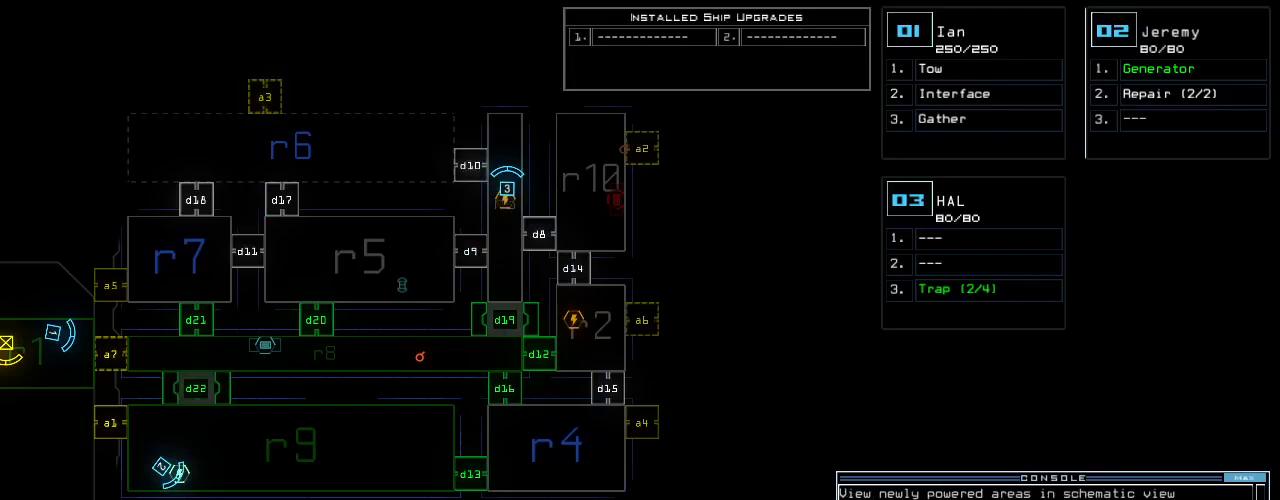
{"keys": ["3"], "events": [[20, "n", "up"], [140, "space", "up"], [300, "2", "down"], [340, "space", "down"], [360, "2", "up"], [420, "space", "up"], [480, "3", "down"]]}
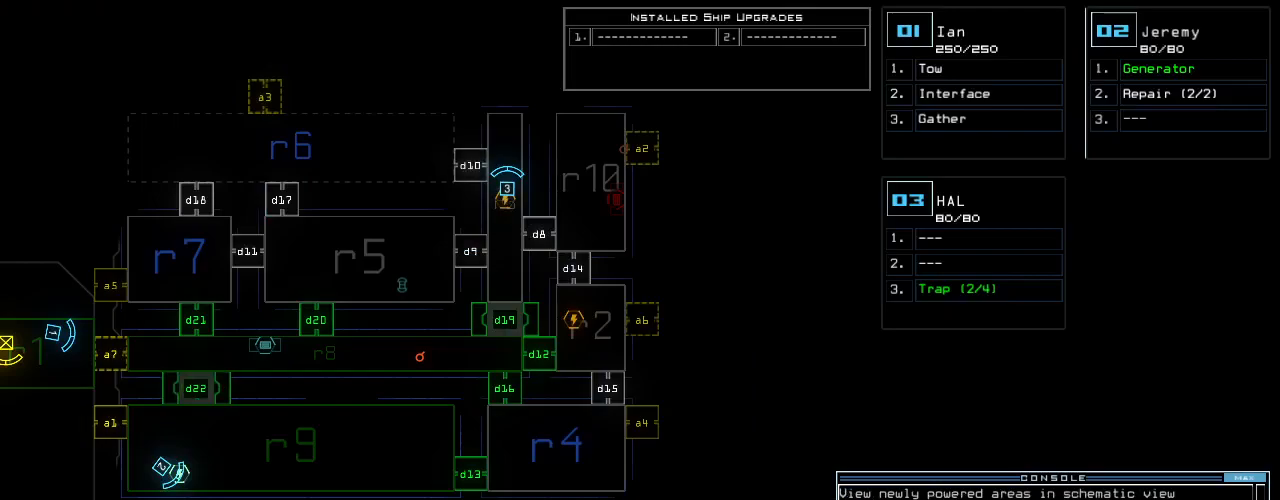
{"keys": [], "events": [[40, "3", "up"], [40, "return", "down"], [120, "return", "up"]]}
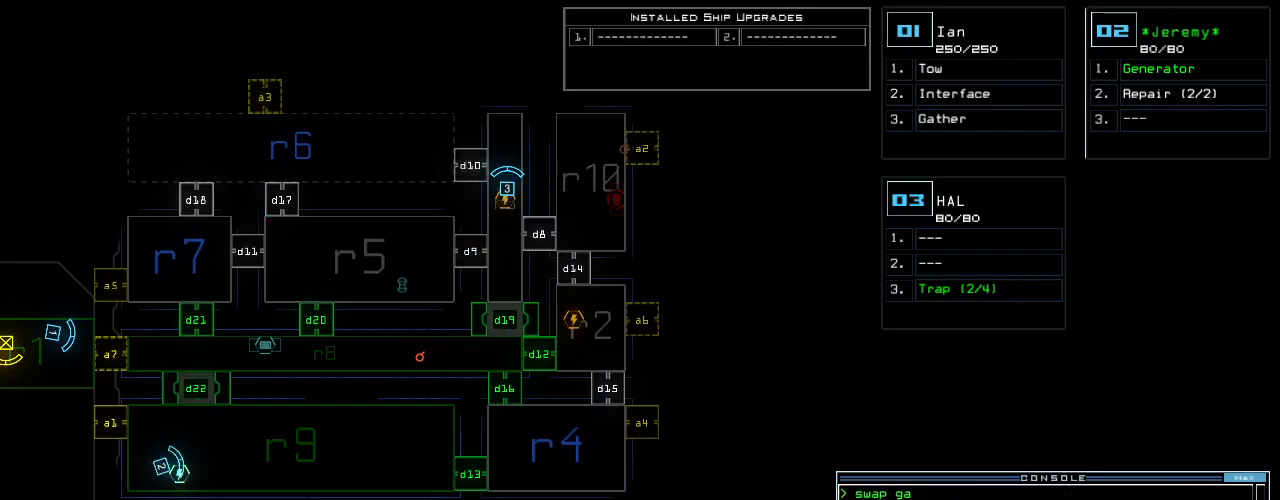
{"keys": ["down"], "events": [[140, "down", "down"], [160, "3", "down"], [200, "3", "up"]]}
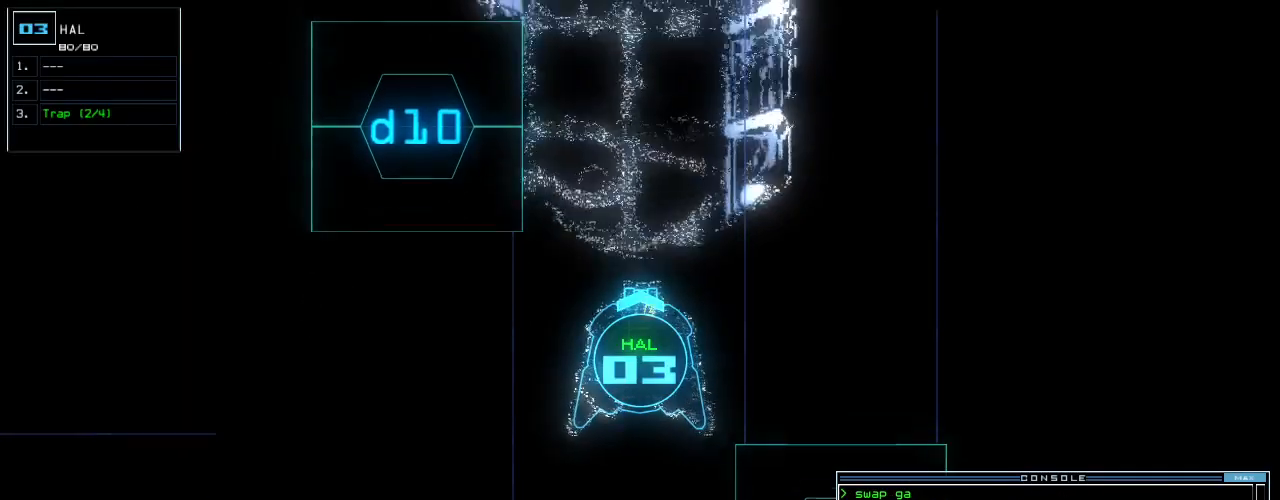
{"keys": ["down"], "events": [[180, "return", "down"], [260, "return", "up"]]}
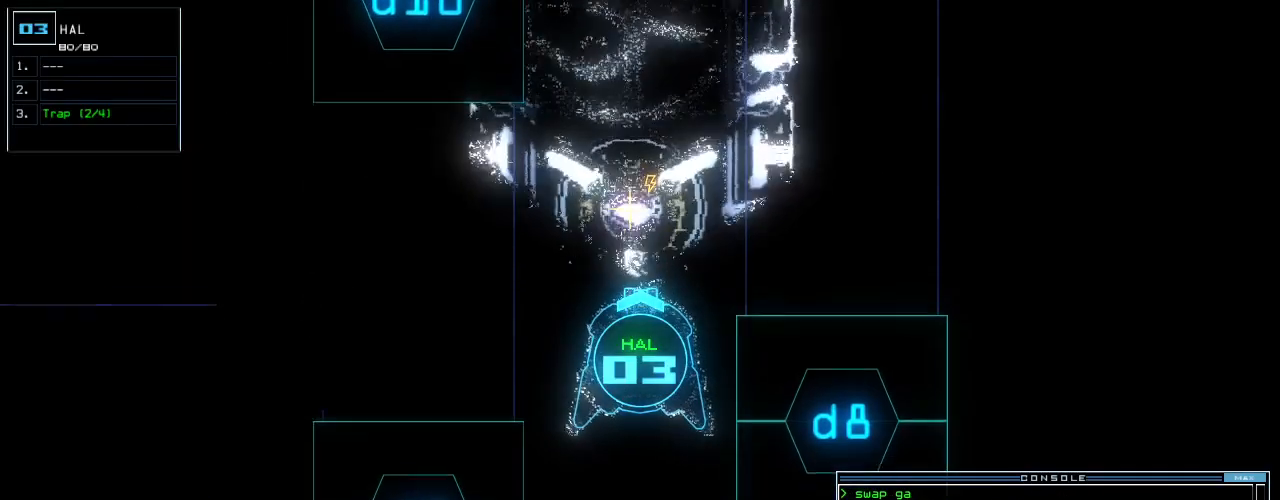
{"keys": ["down"], "events": []}
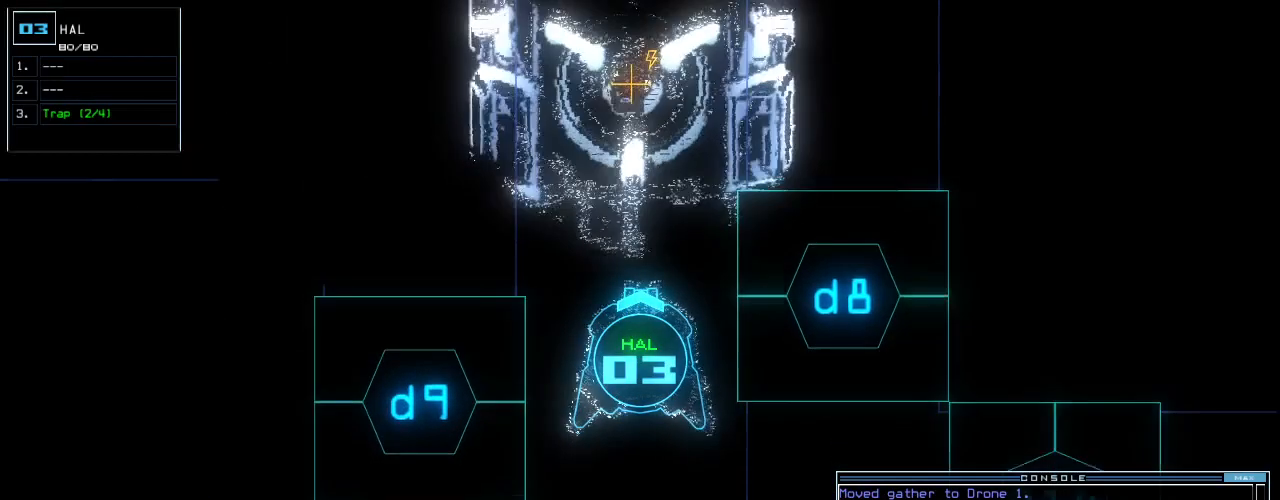
{"keys": ["down"], "events": []}
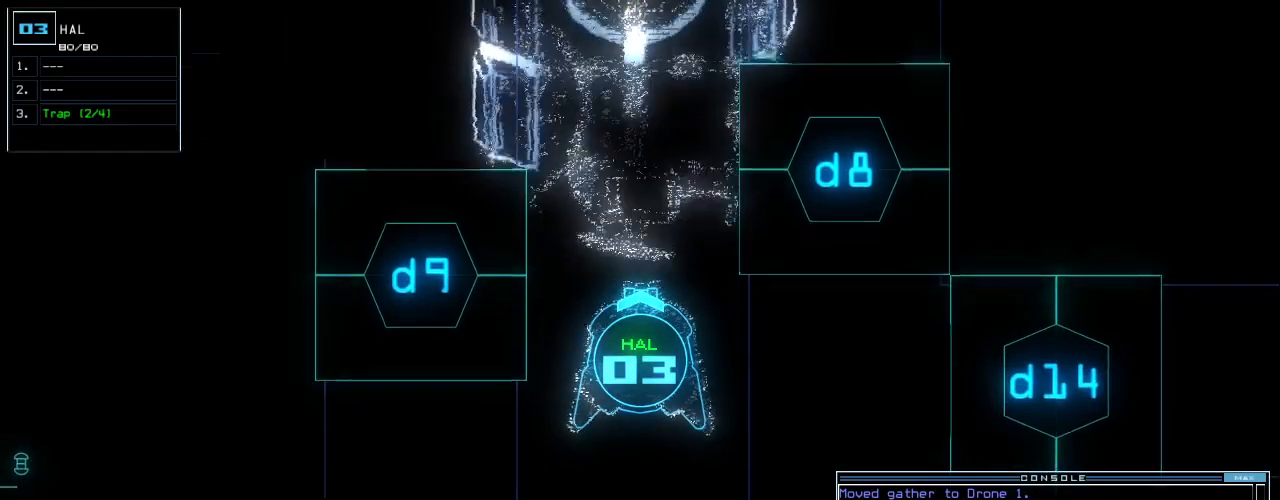
{"keys": ["down"], "events": []}
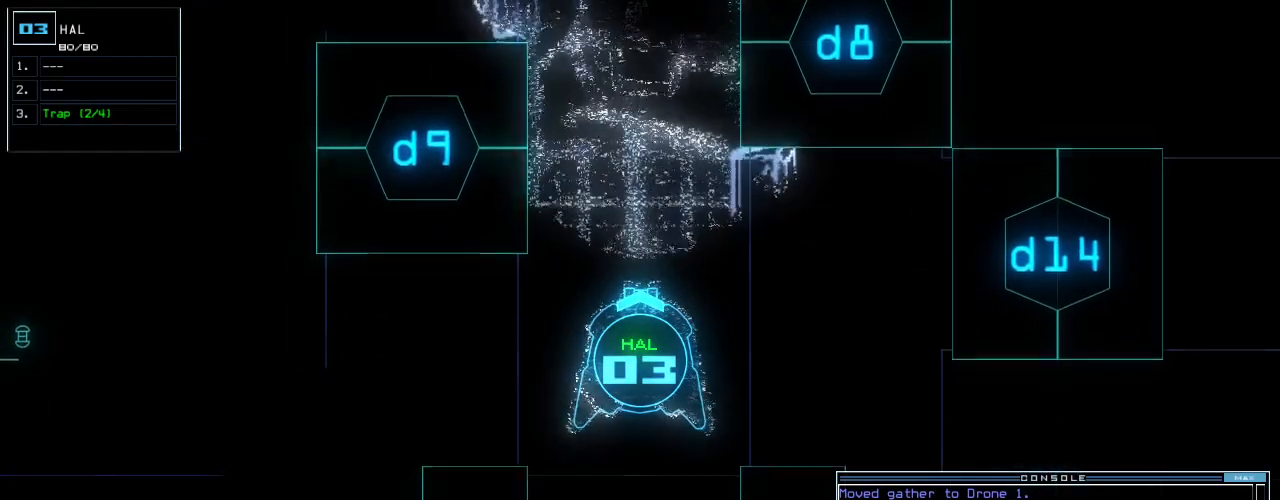
{"keys": ["down"], "events": []}
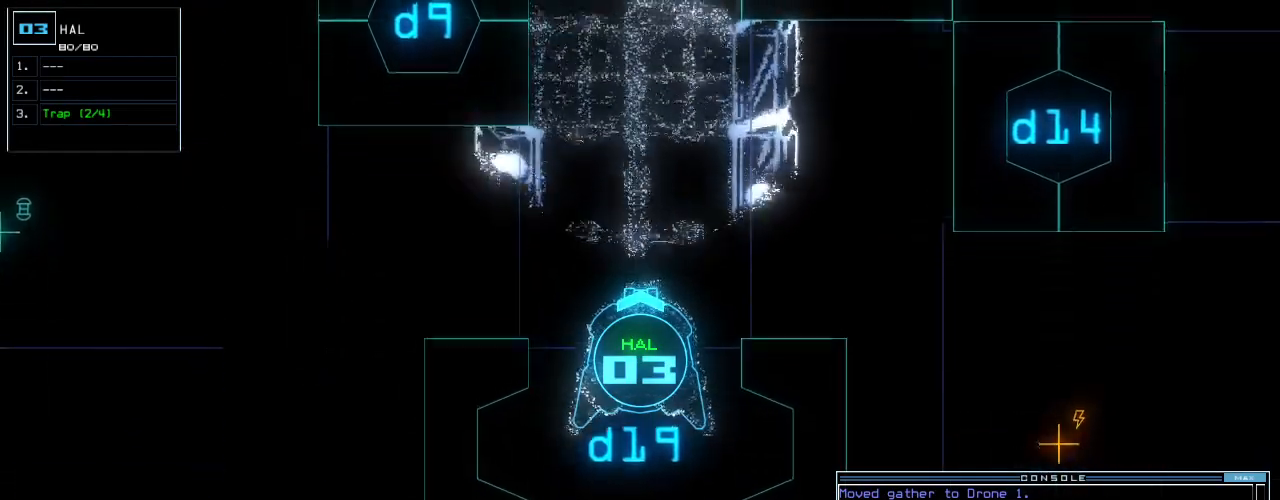
{"keys": ["down", "p"], "events": [[480, "p", "down"]]}
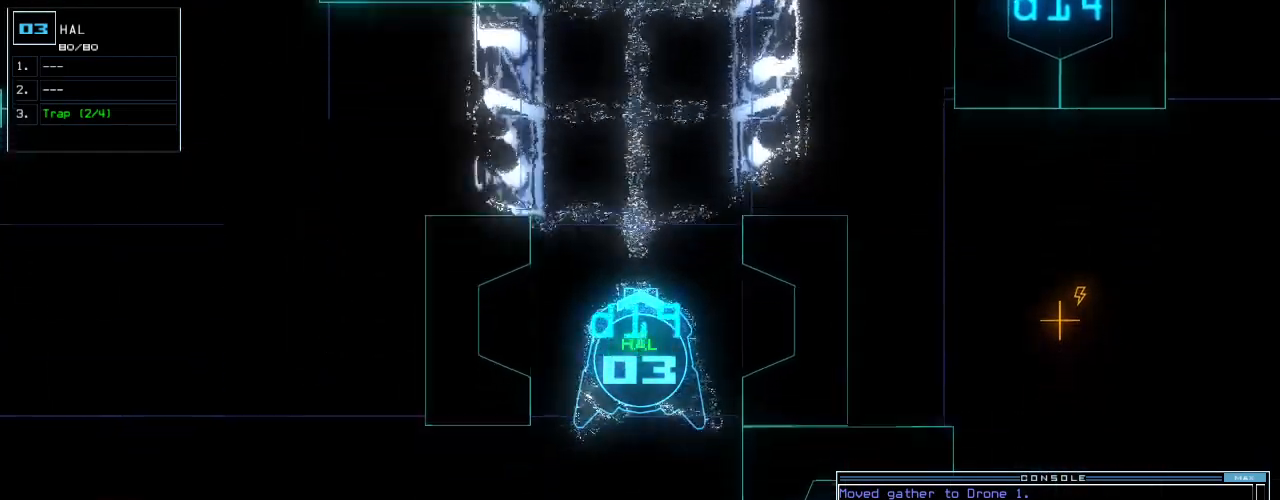
{"keys": ["down", "right"], "events": [[20, "i", "down"], [40, "p", "up"], [120, "i", "up"], [180, "right", "down"]]}
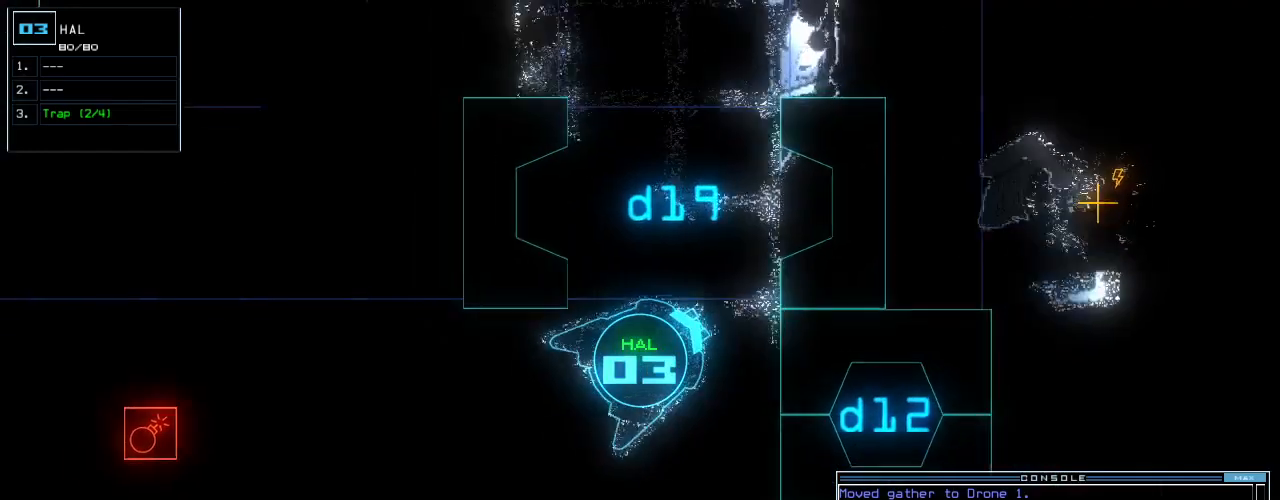
{"keys": ["down"], "events": [[140, "right", "up"]]}
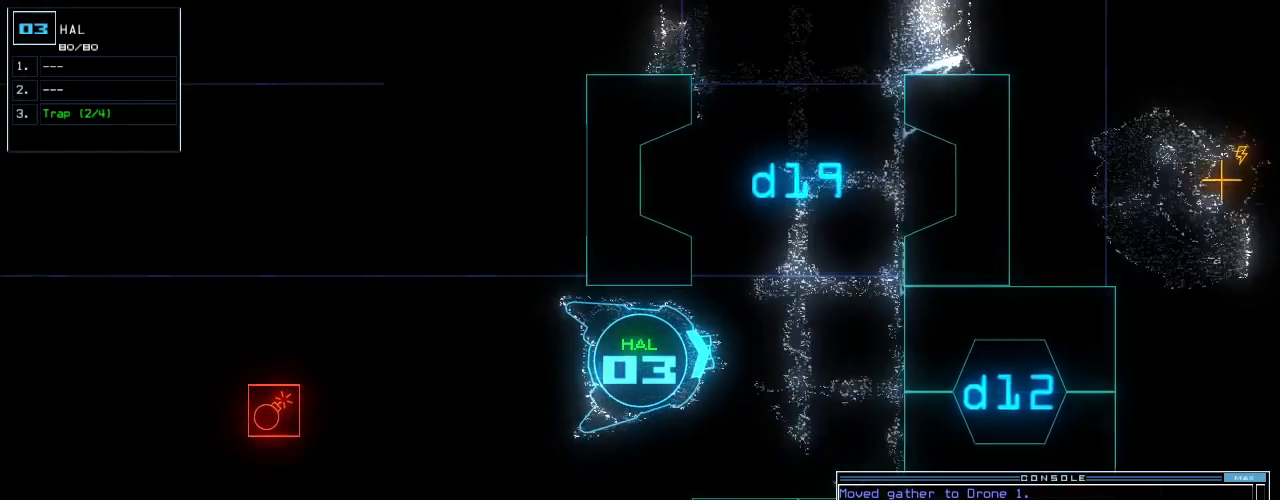
{"keys": ["down"], "events": []}
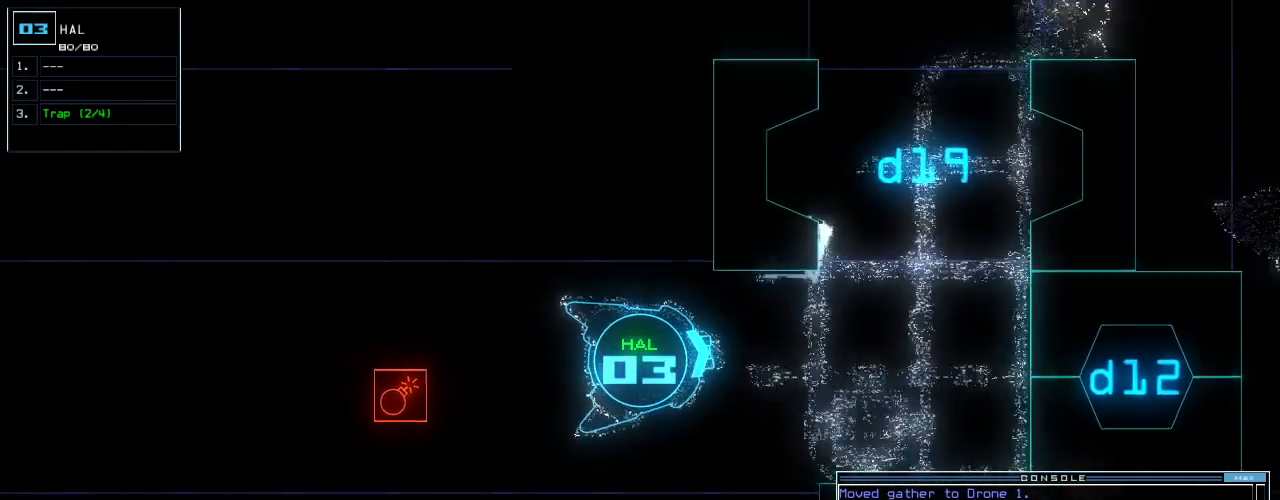
{"keys": [], "events": [[340, "return", "down"], [400, "down", "up"], [440, "return", "up"], [440, "space", "down"], [500, "space", "up"]]}
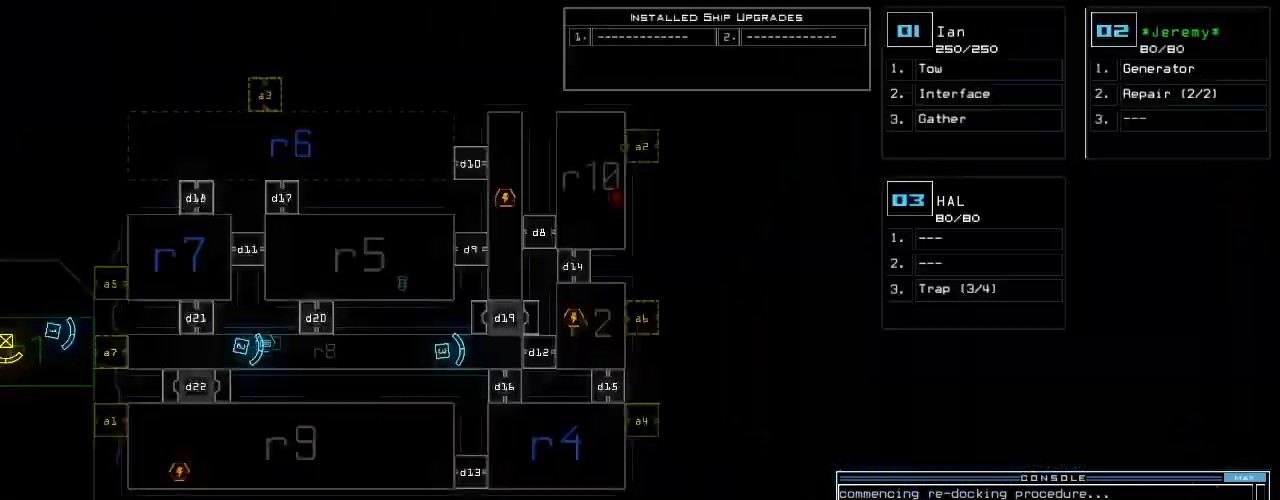
{"keys": [], "events": []}
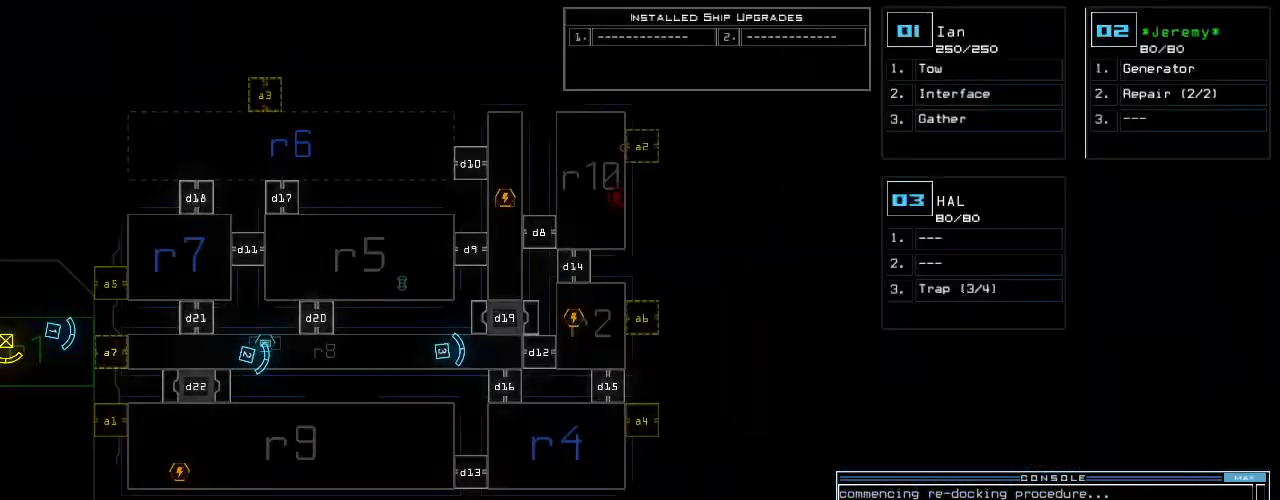
{"keys": [], "events": []}
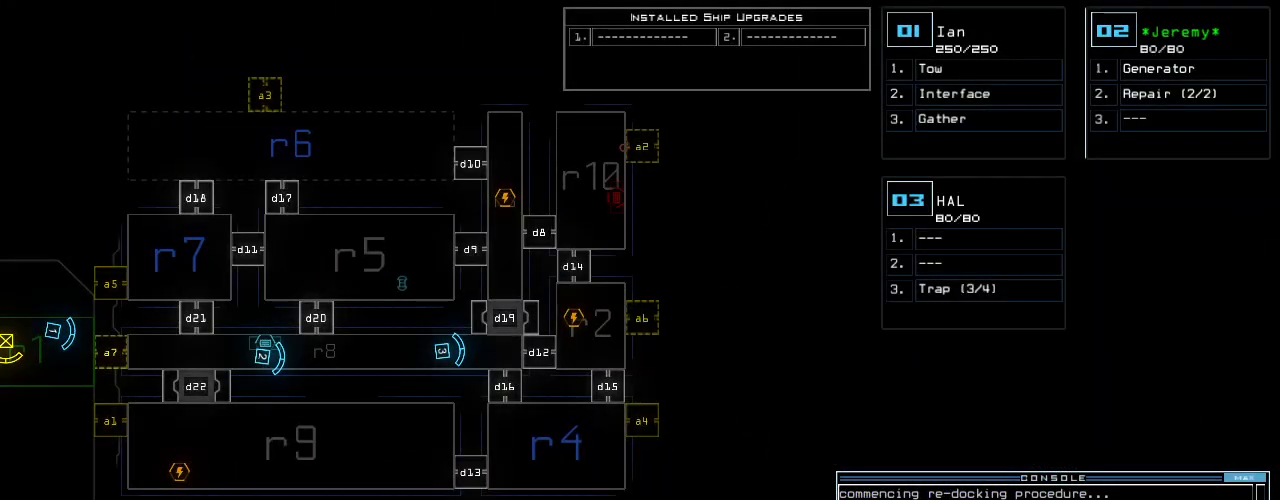
{"keys": [], "events": []}
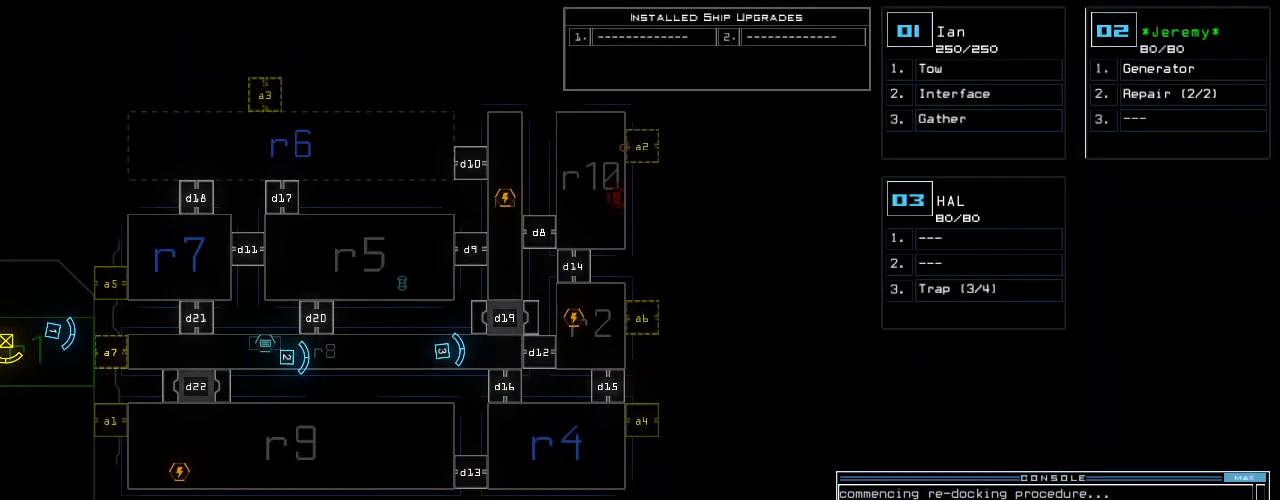
{"keys": ["3", "right", "up"], "events": [[440, "3", "down"], [460, "up", "down"], [500, "right", "down"]]}
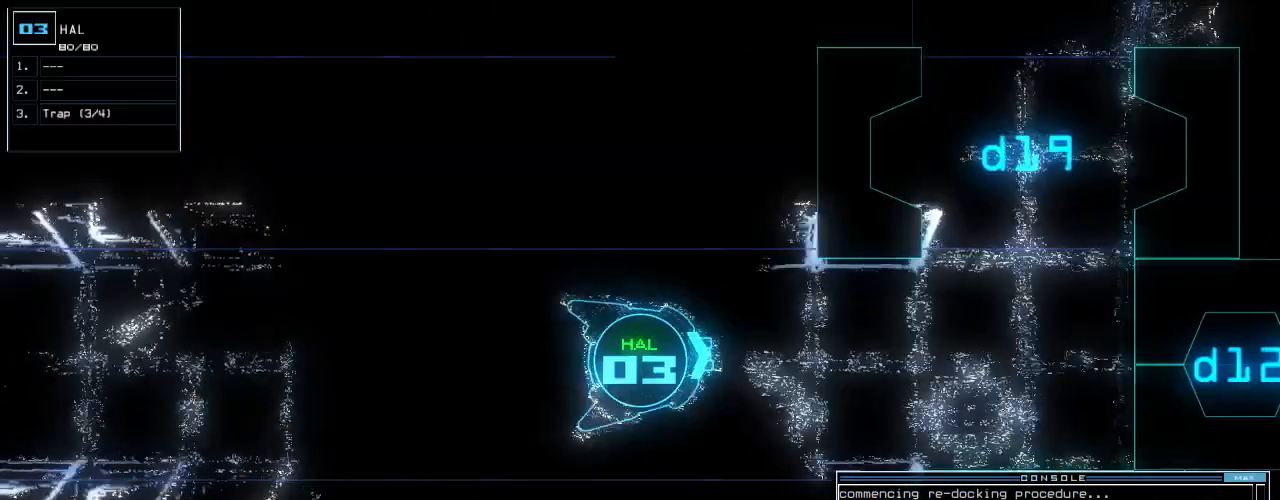
{"keys": ["up"], "events": [[20, "3", "up"], [120, "right", "up"], [180, "left", "down"], [280, "left", "up"]]}
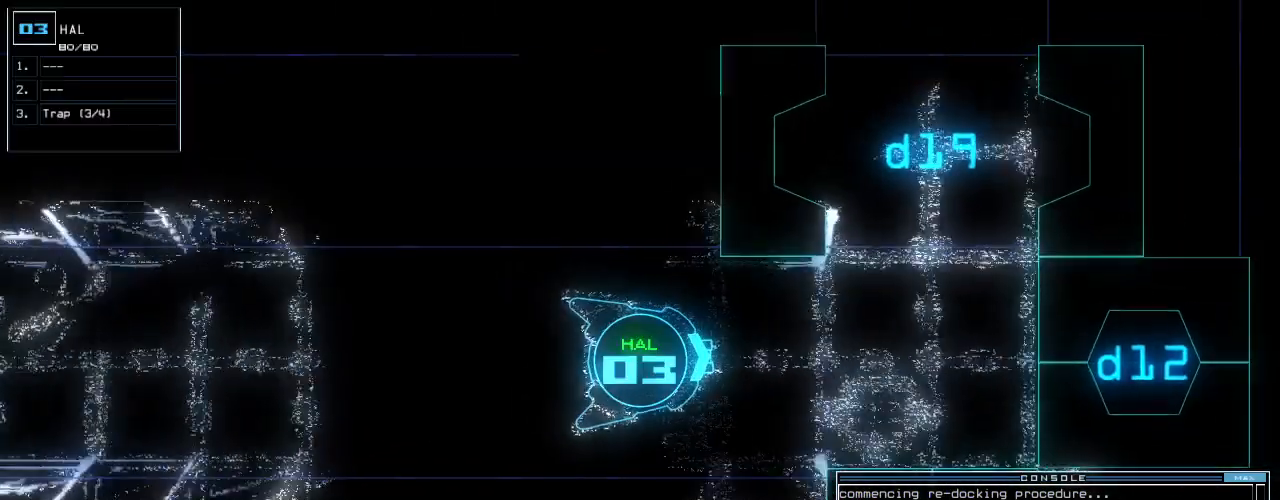
{"keys": ["up"], "events": []}